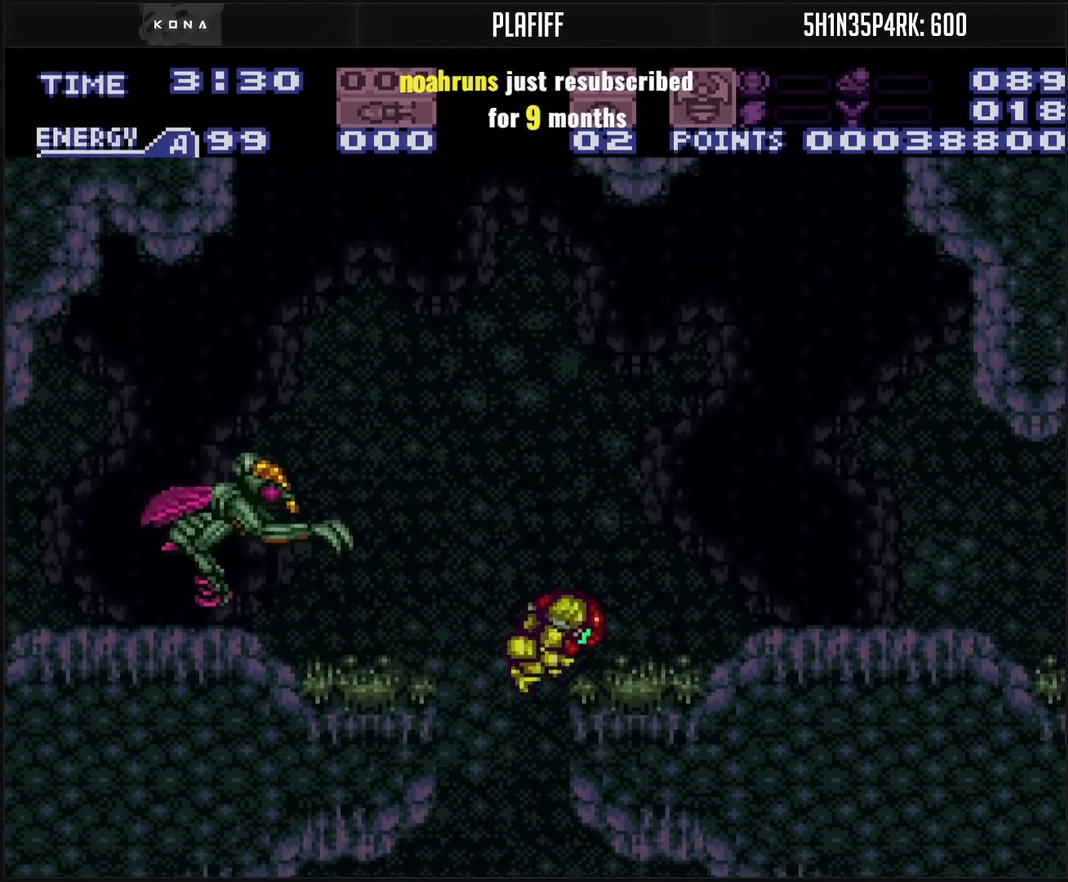
Gameplay with a controller (PlayStation layout); each line is a JSON object with the inputs held at the frame after it. "events" lists button and stick changes between this image and that frame as [ms after this image, input, new state], when the widget could be followed in between. Not read: L2 L3 R2 R3.
{"buttons": ["TRIANGLE", "R1"], "events": [[250, "DPAD_RIGHT", "up"], [300, "CIRCLE", "up"], [300, "DPAD_LEFT", "down"], [350, "R1", "down"], [467, "DPAD_LEFT", "up"], [467, "TRIANGLE", "down"]]}
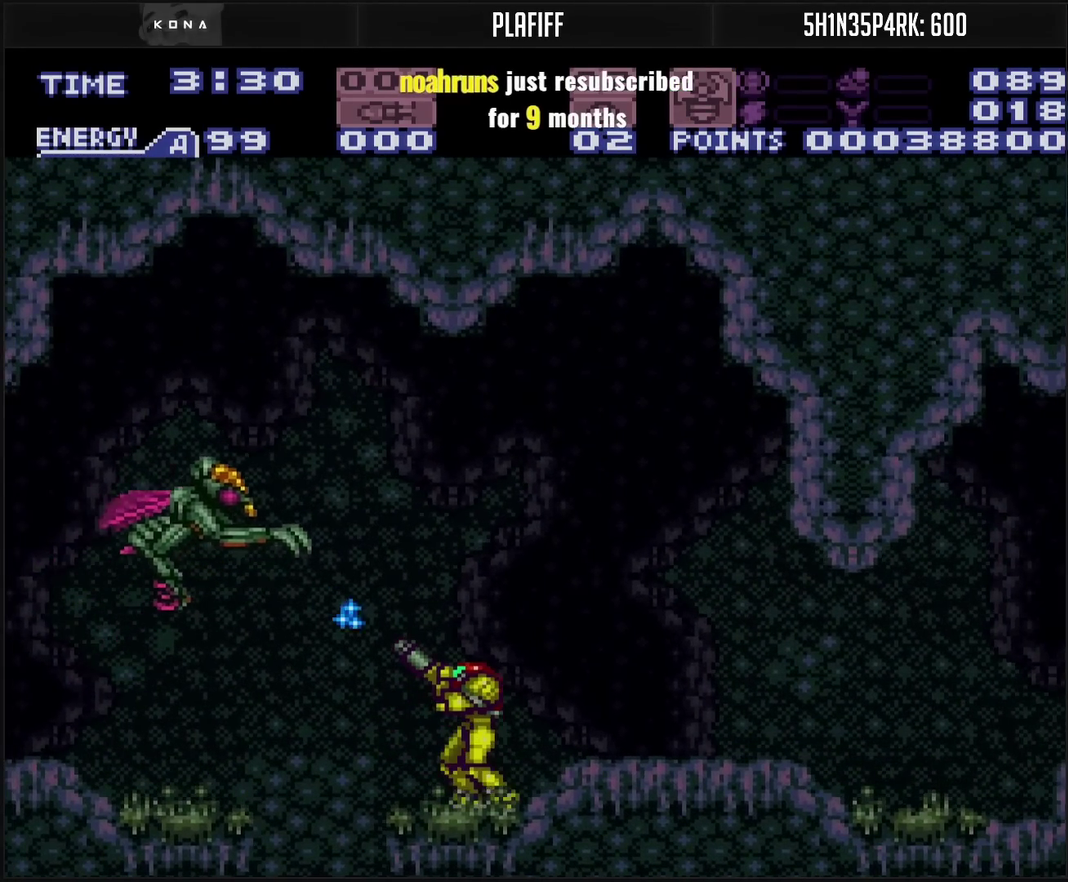
{"buttons": ["CIRCLE"], "events": [[17, "TRIANGLE", "up"], [417, "CIRCLE", "down"], [500, "R1", "up"]]}
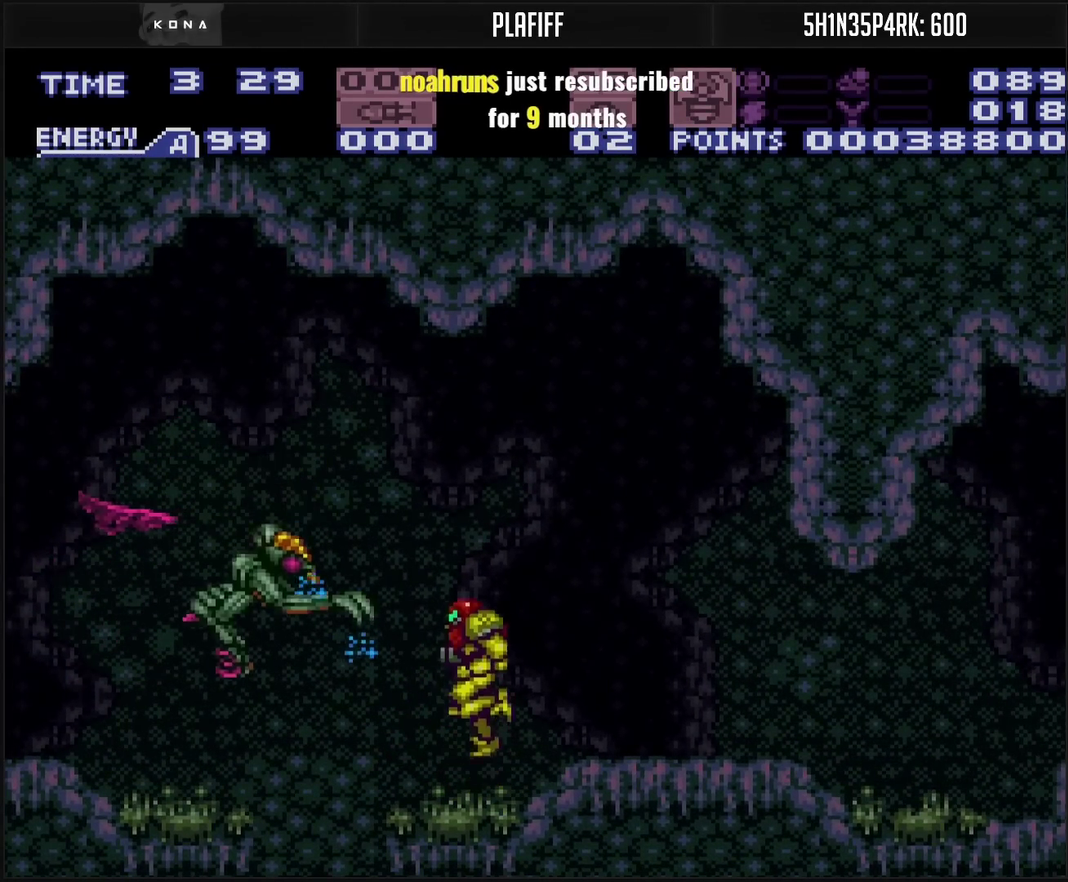
{"buttons": ["DPAD_RIGHT"], "events": [[67, "DPAD_DOWN", "down"], [267, "TRIANGLE", "down"], [333, "DPAD_DOWN", "up"], [333, "TRIANGLE", "up"], [350, "CIRCLE", "up"], [383, "DPAD_RIGHT", "down"]]}
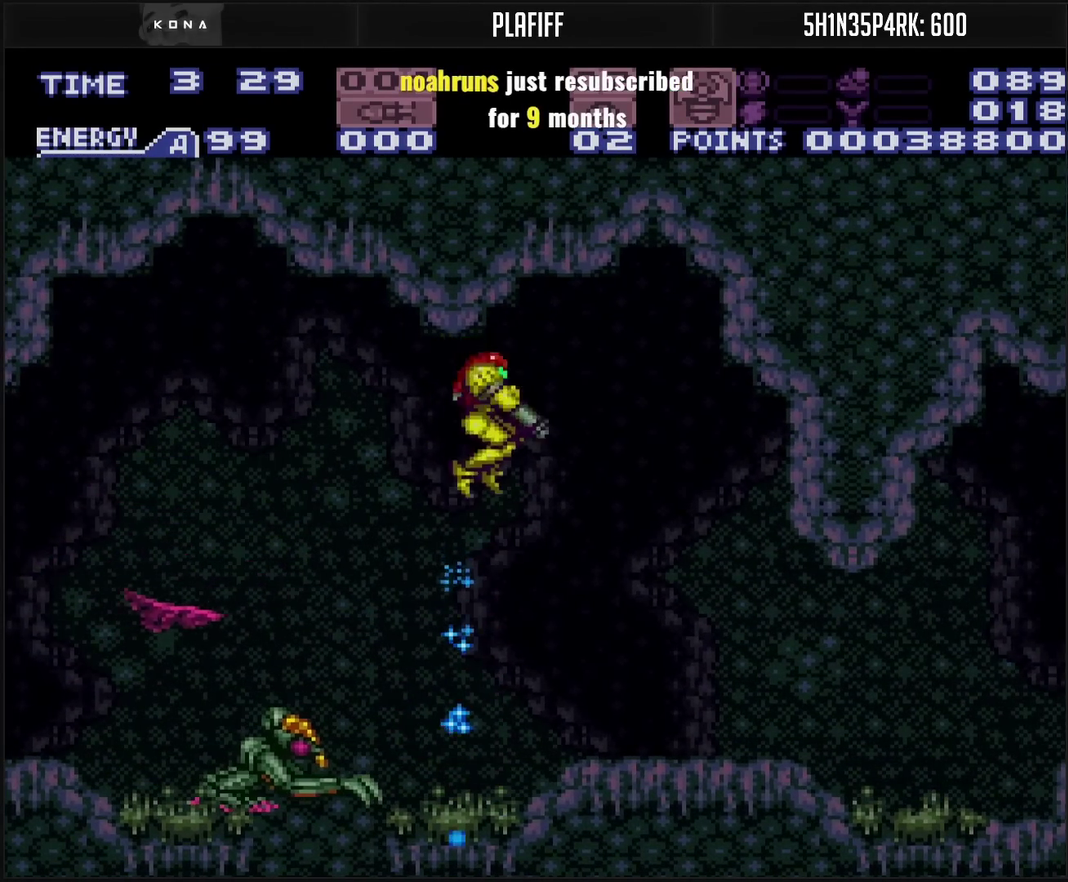
{"buttons": ["DPAD_LEFT"], "events": [[50, "CROSS", "down"], [400, "DPAD_RIGHT", "up"], [417, "CROSS", "up"], [433, "DPAD_LEFT", "down"]]}
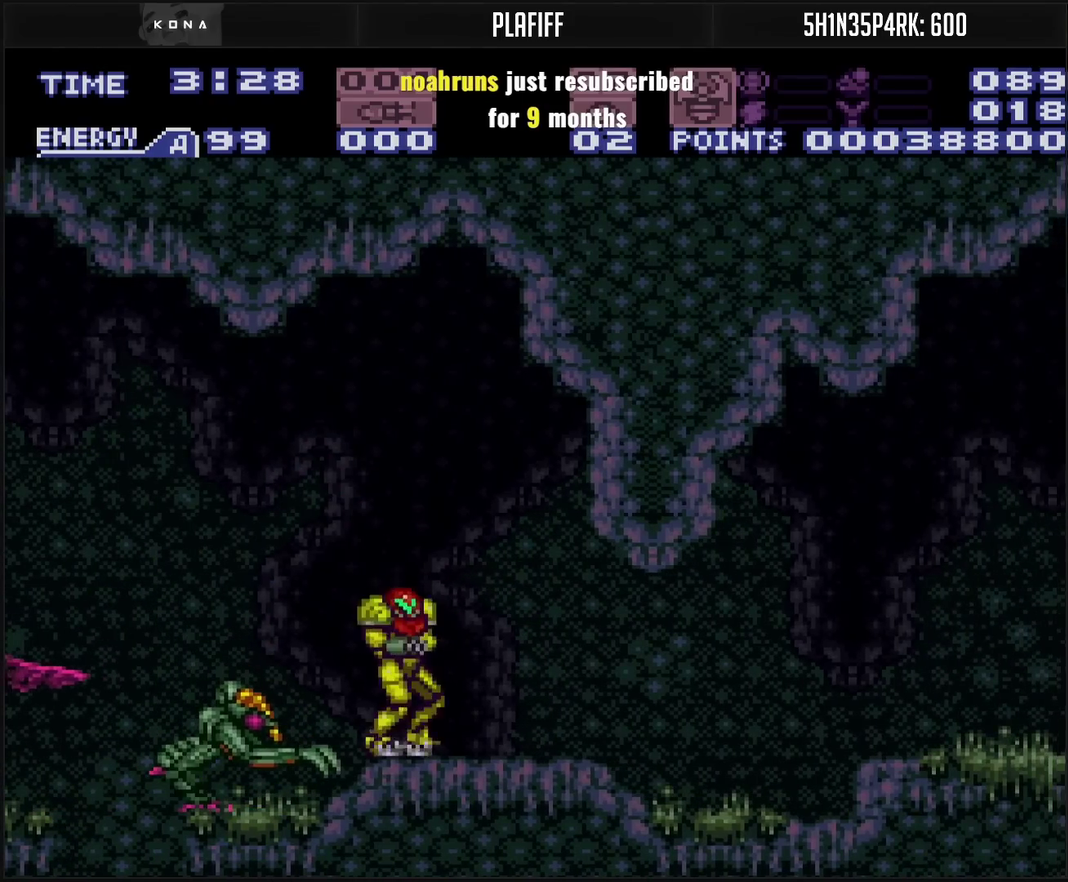
{"buttons": [], "events": [[83, "DPAD_LEFT", "up"], [100, "DPAD_DOWN", "down"], [167, "DPAD_DOWN", "up"], [183, "TRIANGLE", "down"], [267, "TRIANGLE", "up"]]}
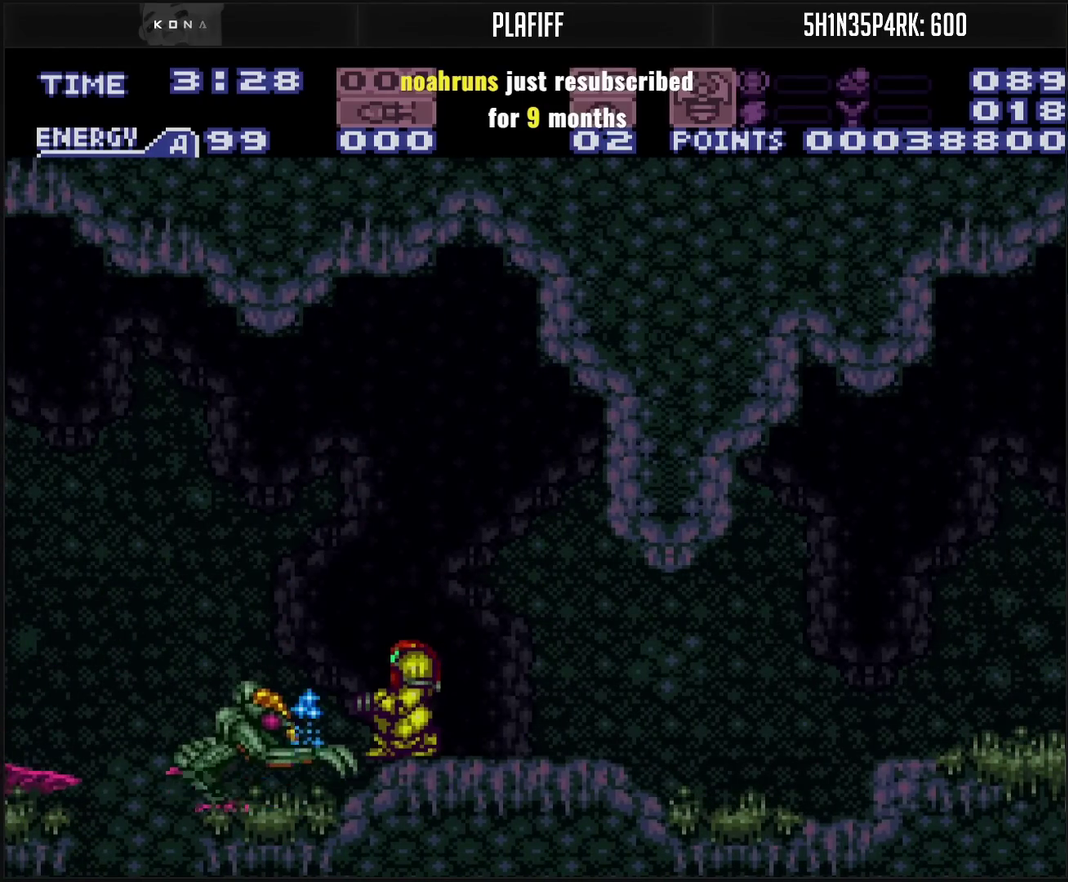
{"buttons": ["DPAD_UP"], "events": [[33, "TRIANGLE", "down"], [200, "TRIANGLE", "up"], [250, "TRIANGLE", "down"], [433, "TRIANGLE", "up"], [500, "DPAD_UP", "down"]]}
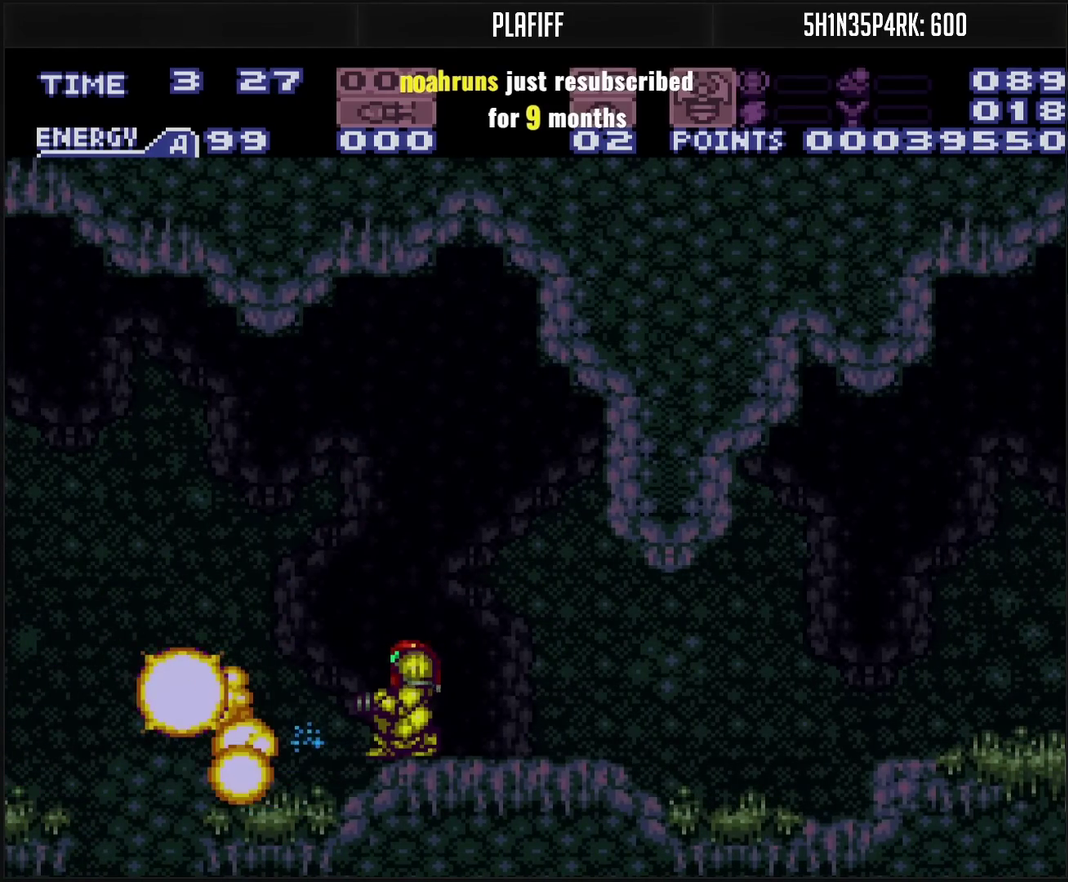
{"buttons": ["CROSS", "CIRCLE", "DPAD_LEFT"], "events": [[67, "CROSS", "down"], [83, "DPAD_UP", "up"], [167, "DPAD_LEFT", "down"], [467, "CIRCLE", "down"]]}
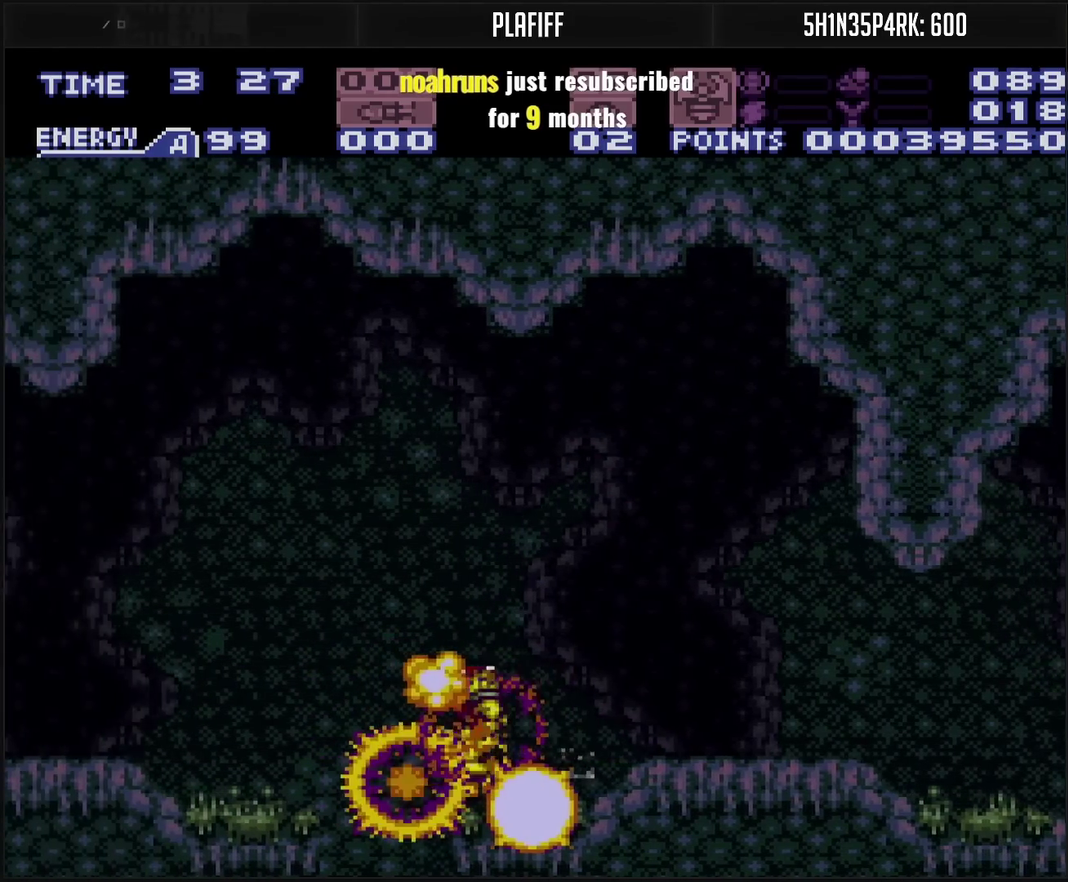
{"buttons": ["CROSS", "DPAD_LEFT"], "events": [[217, "CIRCLE", "up"], [350, "TRIANGLE", "down"], [483, "TRIANGLE", "up"]]}
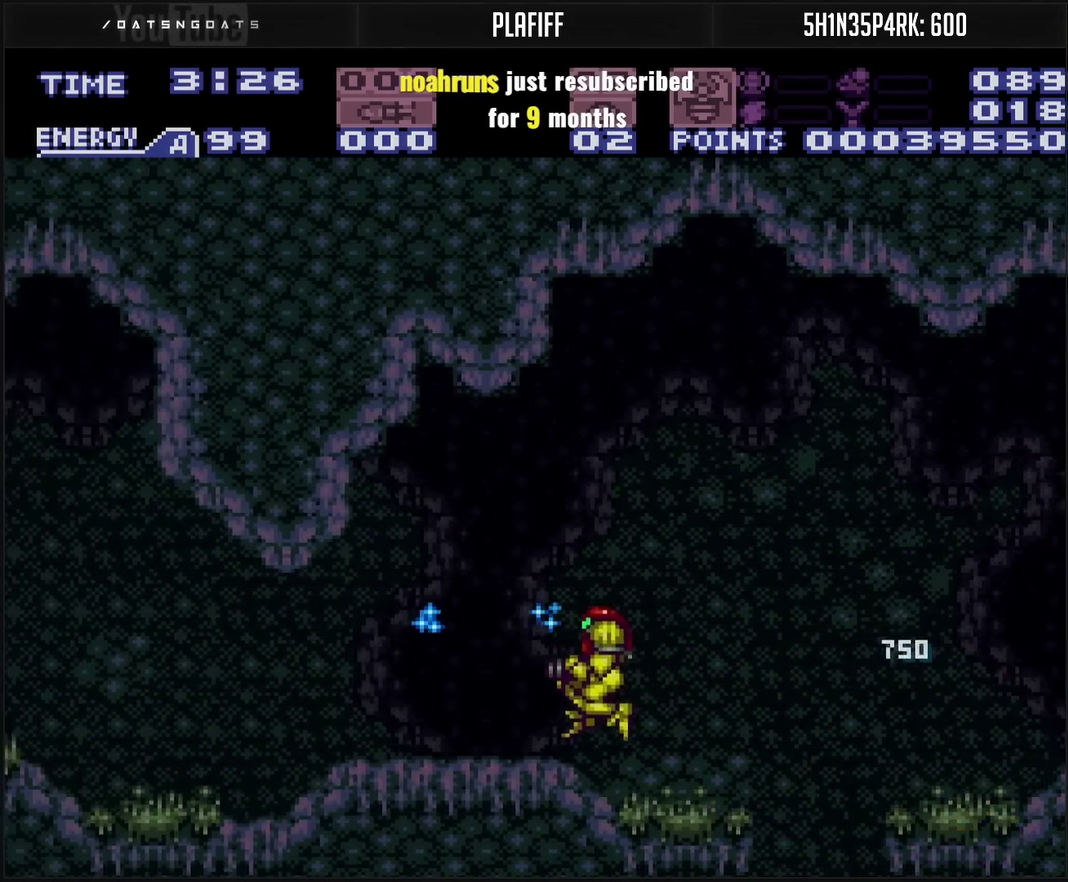
{"buttons": ["CROSS", "CIRCLE", "DPAD_LEFT"], "events": [[417, "CIRCLE", "down"]]}
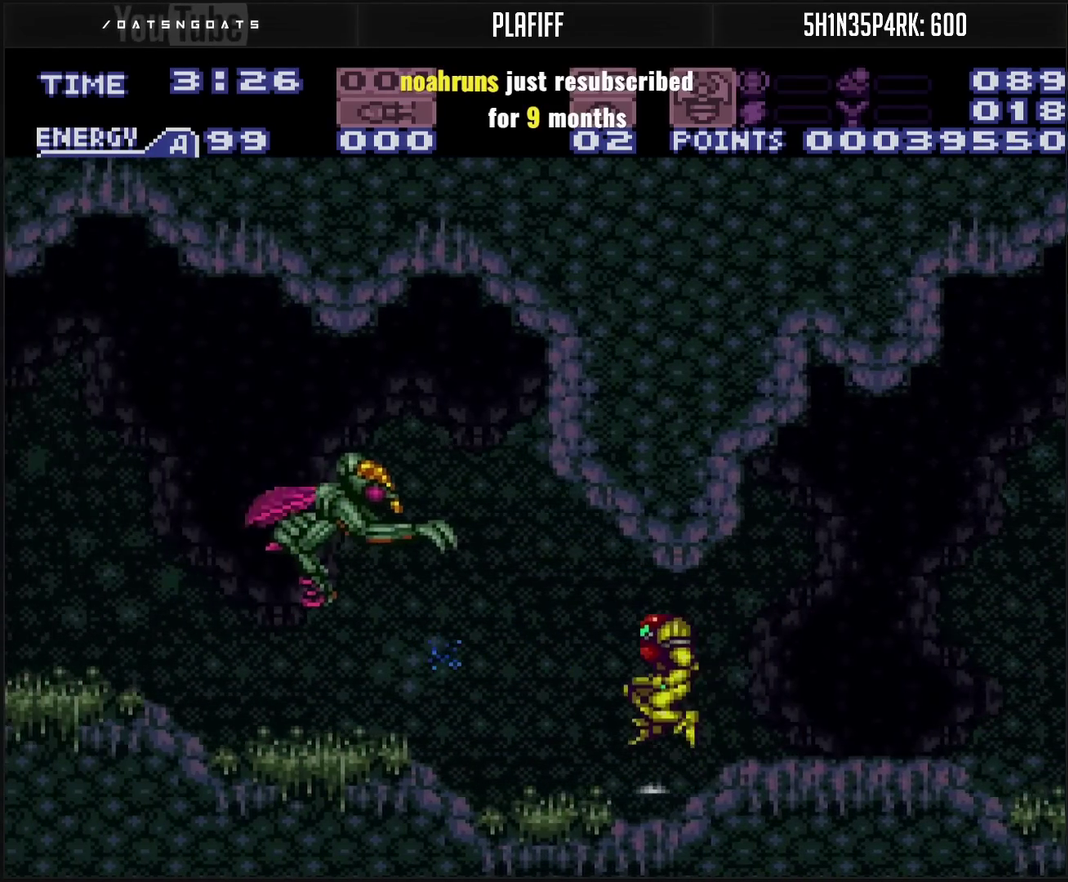
{"buttons": ["CROSS", "DPAD_RIGHT"], "events": [[167, "CIRCLE", "up"], [167, "DPAD_LEFT", "up"], [200, "TRIANGLE", "down"], [350, "DPAD_RIGHT", "down"], [350, "TRIANGLE", "up"]]}
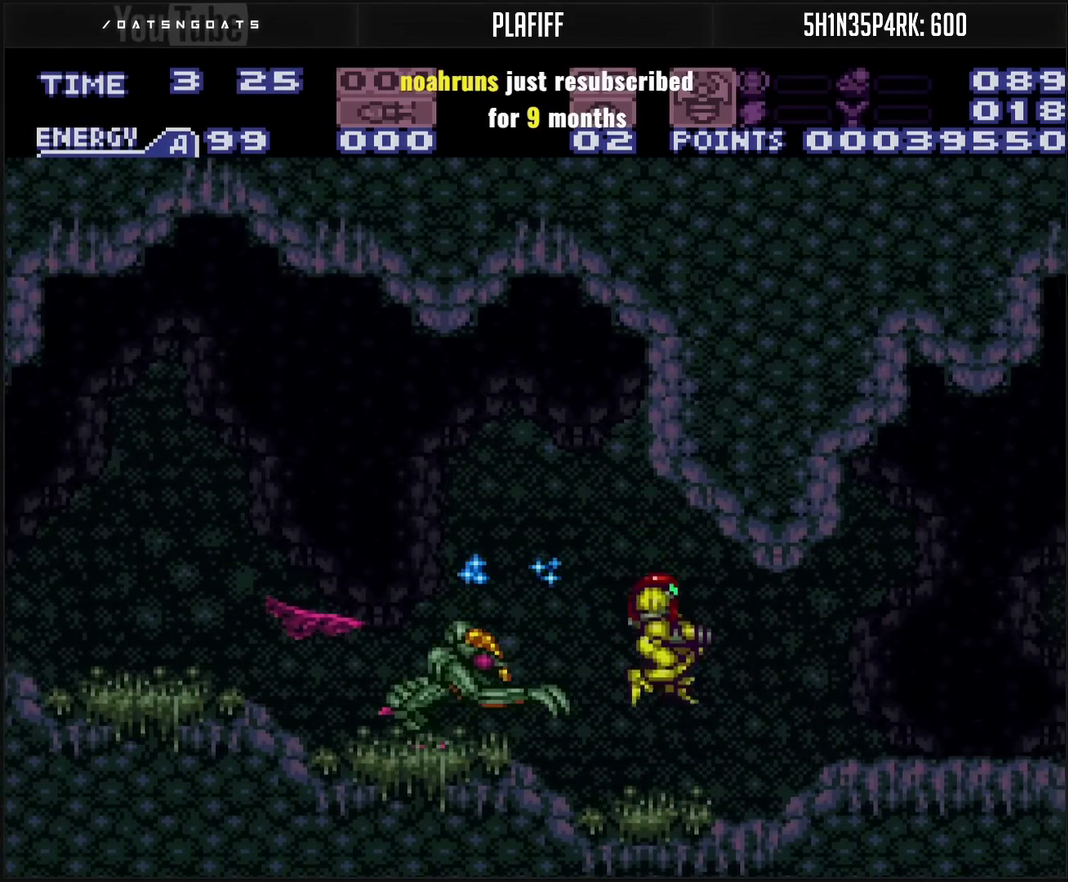
{"buttons": ["CROSS", "DPAD_LEFT"], "events": [[233, "R1", "down"], [333, "R1", "up"], [417, "DPAD_RIGHT", "up"], [450, "DPAD_LEFT", "down"]]}
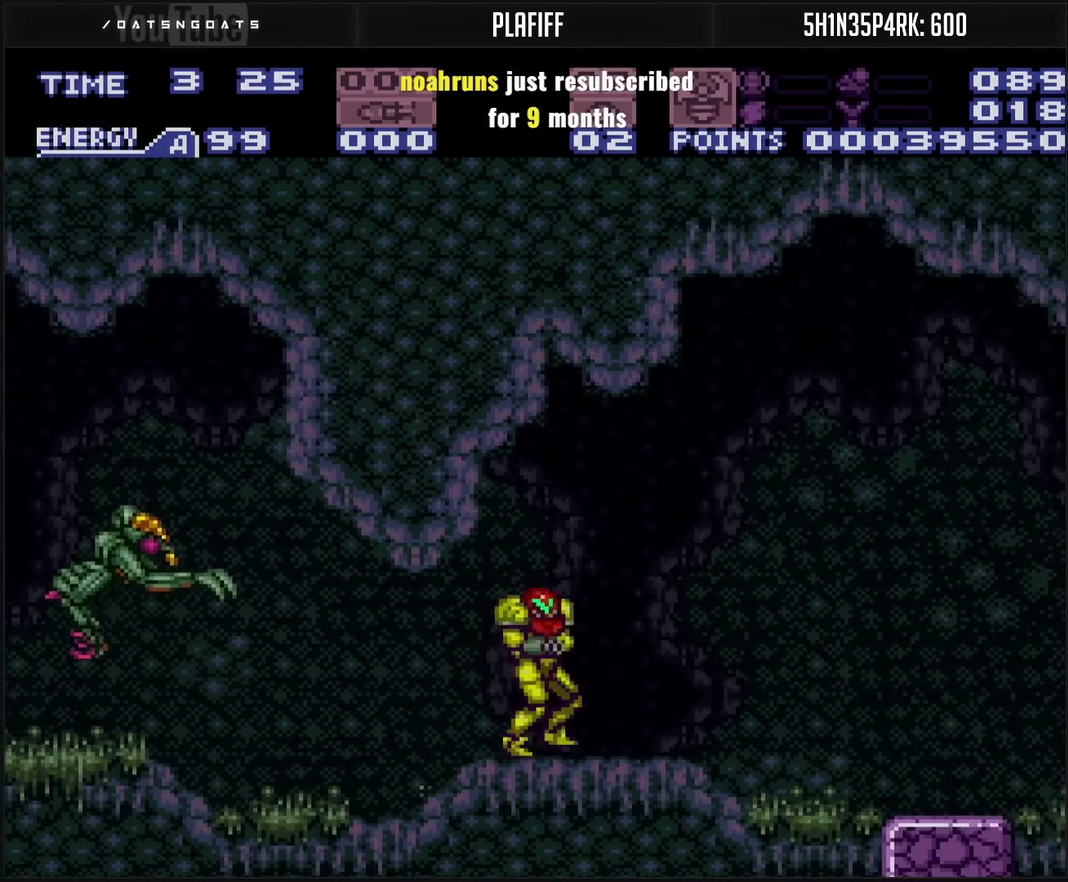
{"buttons": ["CROSS"], "events": [[100, "DPAD_LEFT", "up"], [217, "DPAD_LEFT", "down"], [283, "DPAD_LEFT", "up"], [283, "TRIANGLE", "down"], [450, "TRIANGLE", "up"]]}
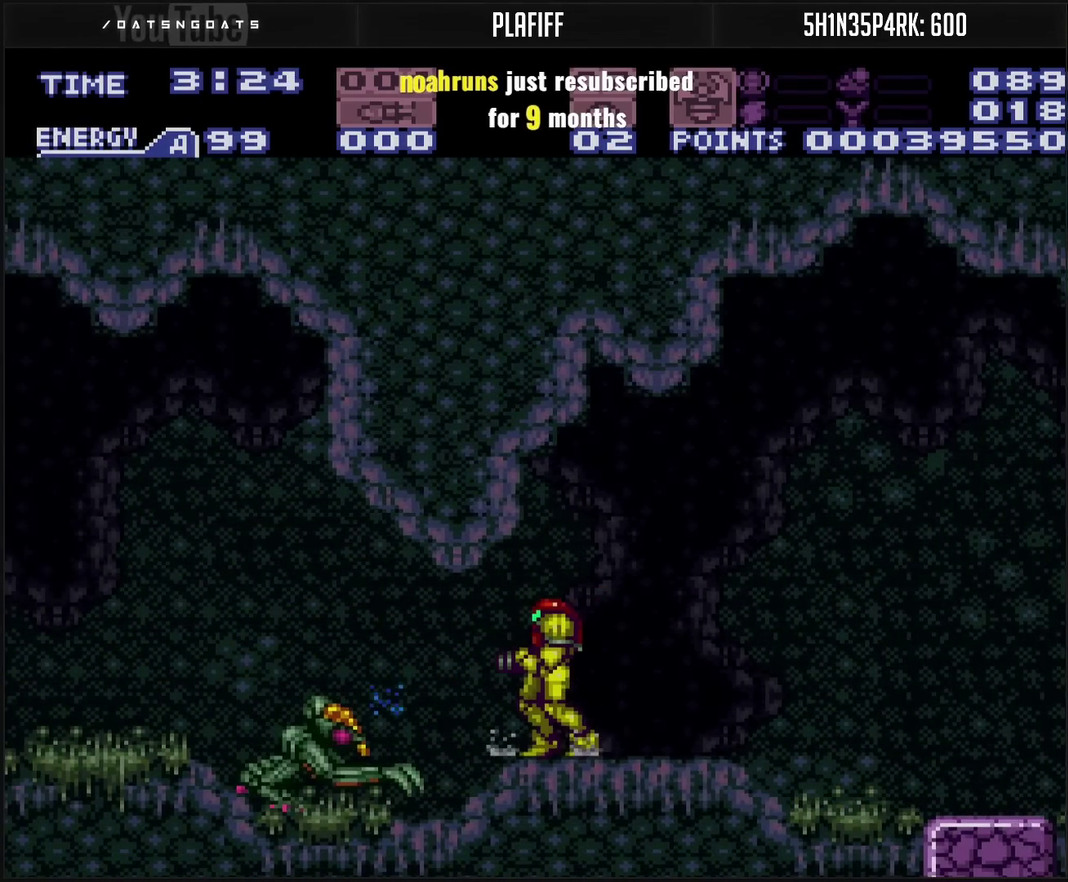
{"buttons": ["CROSS", "TRIANGLE"], "events": [[17, "TRIANGLE", "down"], [183, "TRIANGLE", "up"], [250, "TRIANGLE", "down"], [283, "DPAD_DOWN", "down"], [283, "TRIANGLE", "up"], [417, "DPAD_DOWN", "up"], [483, "TRIANGLE", "down"]]}
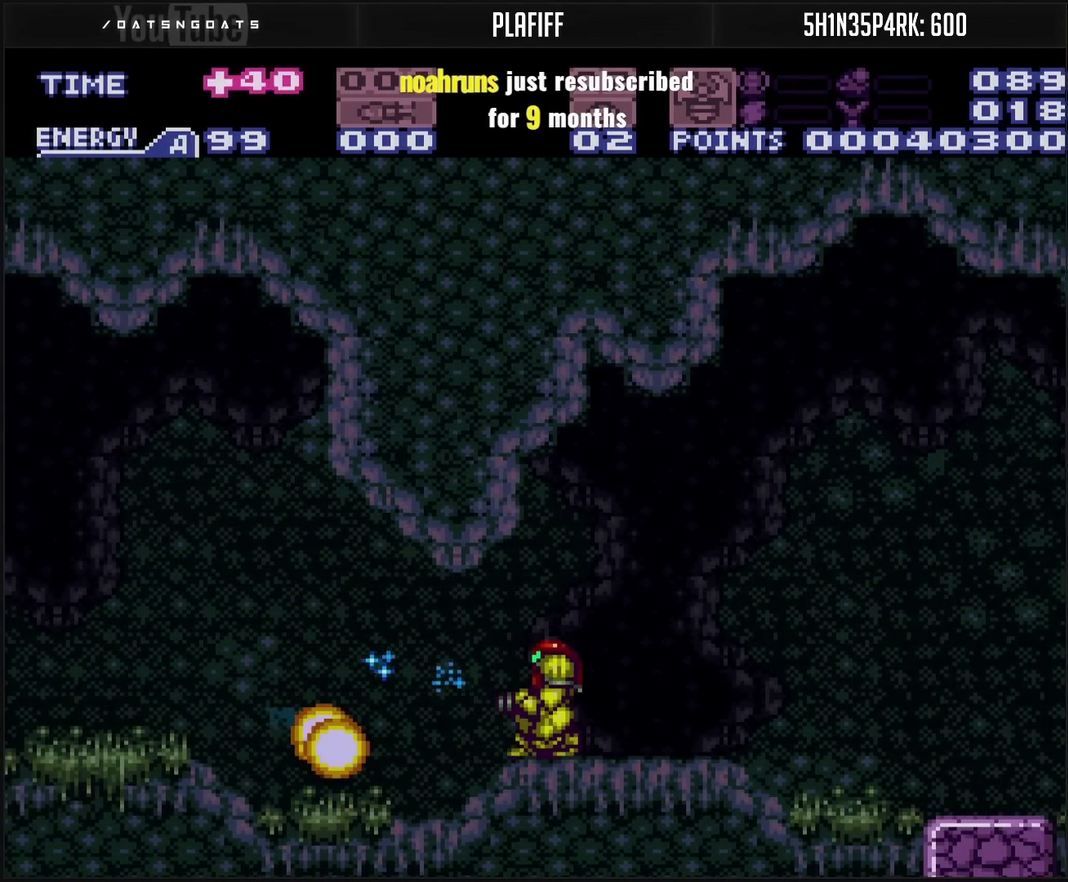
{"buttons": ["CROSS", "DPAD_LEFT"], "events": [[17, "TRIANGLE", "up"], [83, "TRIANGLE", "down"], [183, "TRIANGLE", "up"], [200, "TRIANGLE", "down"], [267, "TRIANGLE", "up"], [350, "DPAD_LEFT", "down"]]}
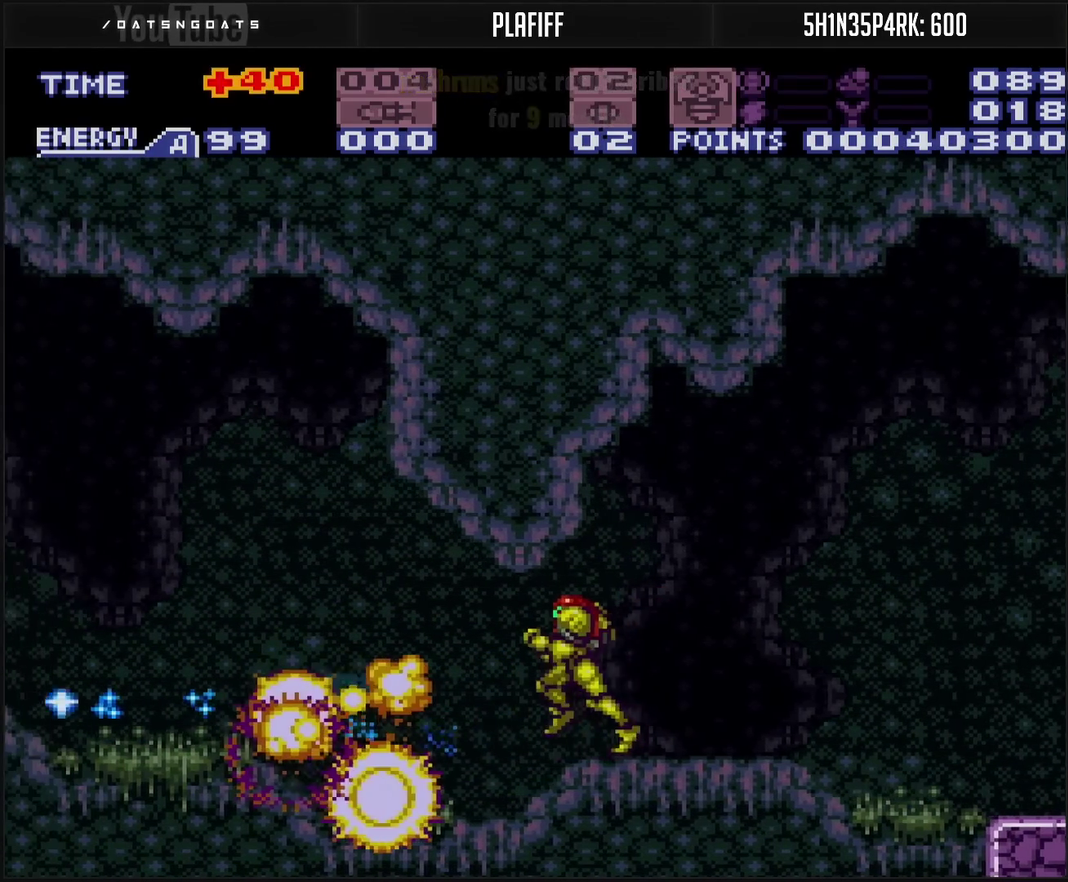
{"buttons": ["DPAD_LEFT"], "events": [[250, "CIRCLE", "down"], [383, "TRIANGLE", "down"], [500, "CROSS", "up"], [500, "CIRCLE", "up"], [500, "TRIANGLE", "up"]]}
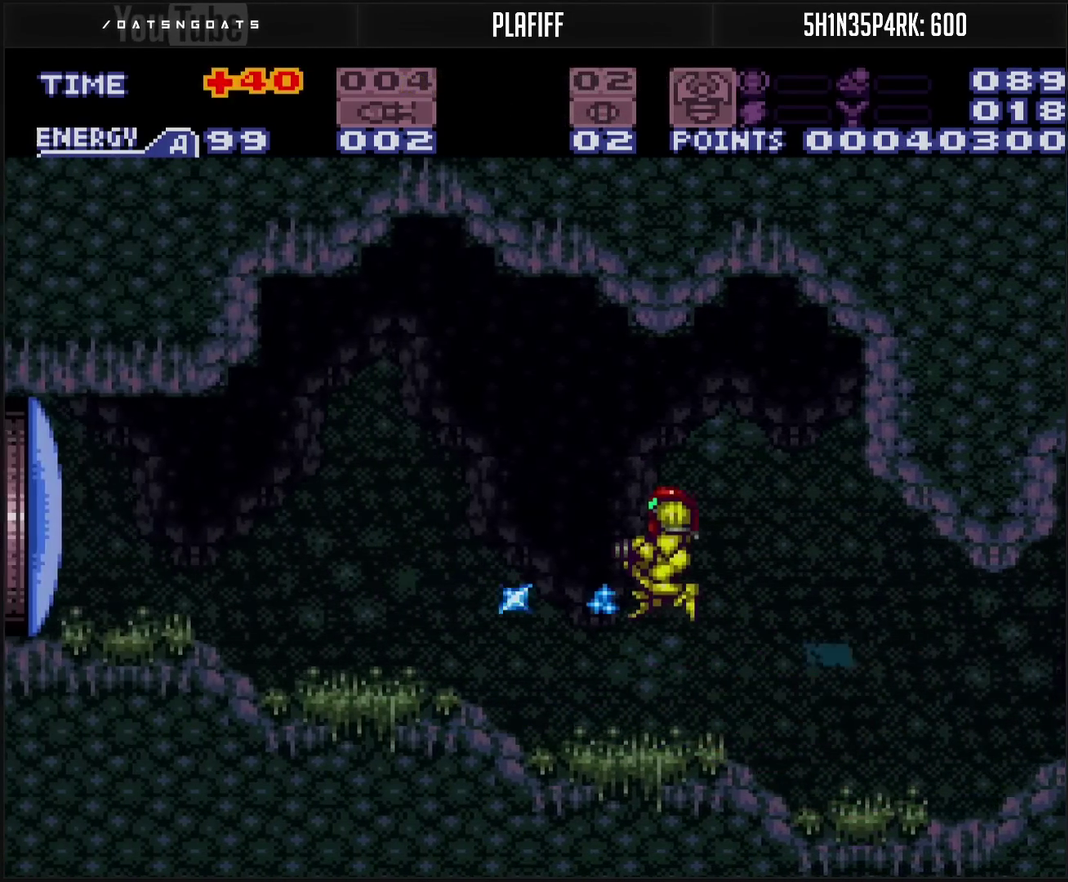
{"buttons": ["CROSS", "DPAD_LEFT"], "events": [[17, "CROSS", "down"], [50, "TRIANGLE", "down"], [100, "TRIANGLE", "up"], [167, "TRIANGLE", "down"], [267, "TRIANGLE", "up"]]}
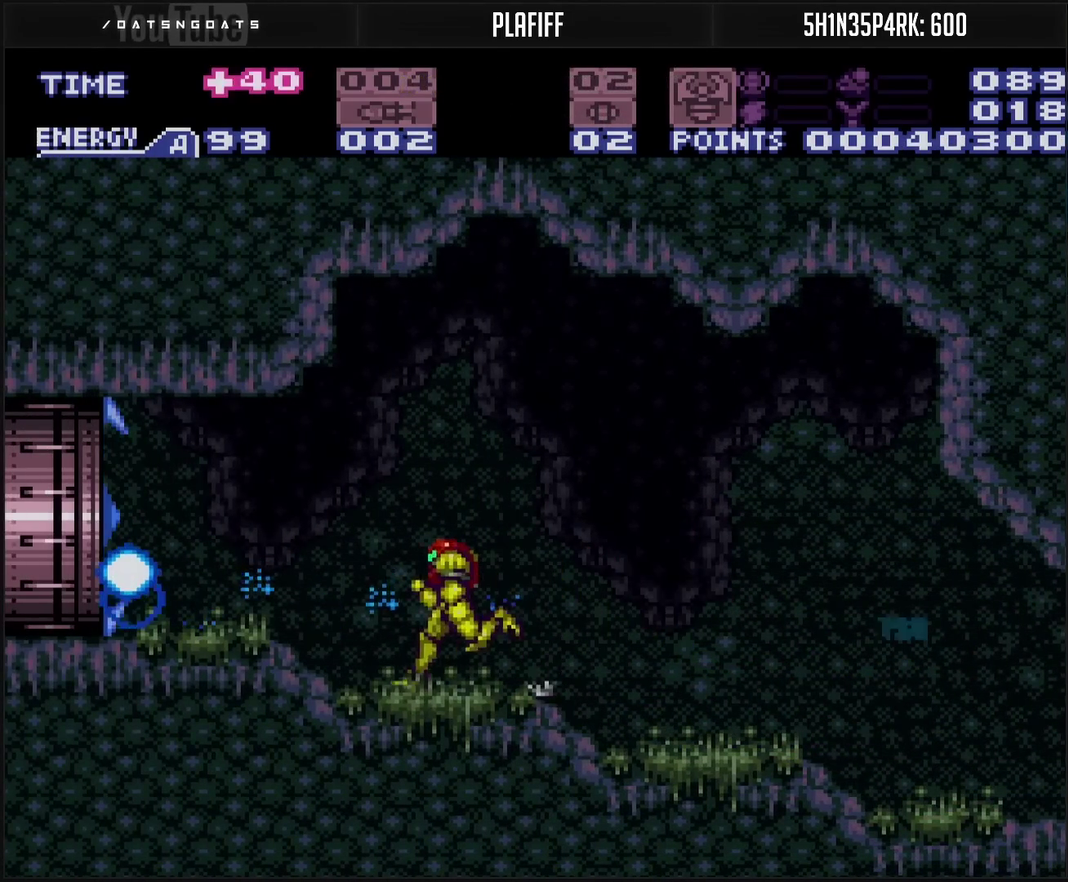
{"buttons": ["CROSS", "DPAD_LEFT"], "events": [[117, "R1", "down"], [183, "R1", "up"], [233, "L1", "down"], [317, "L1", "up"], [383, "R1", "down"], [433, "R1", "up"]]}
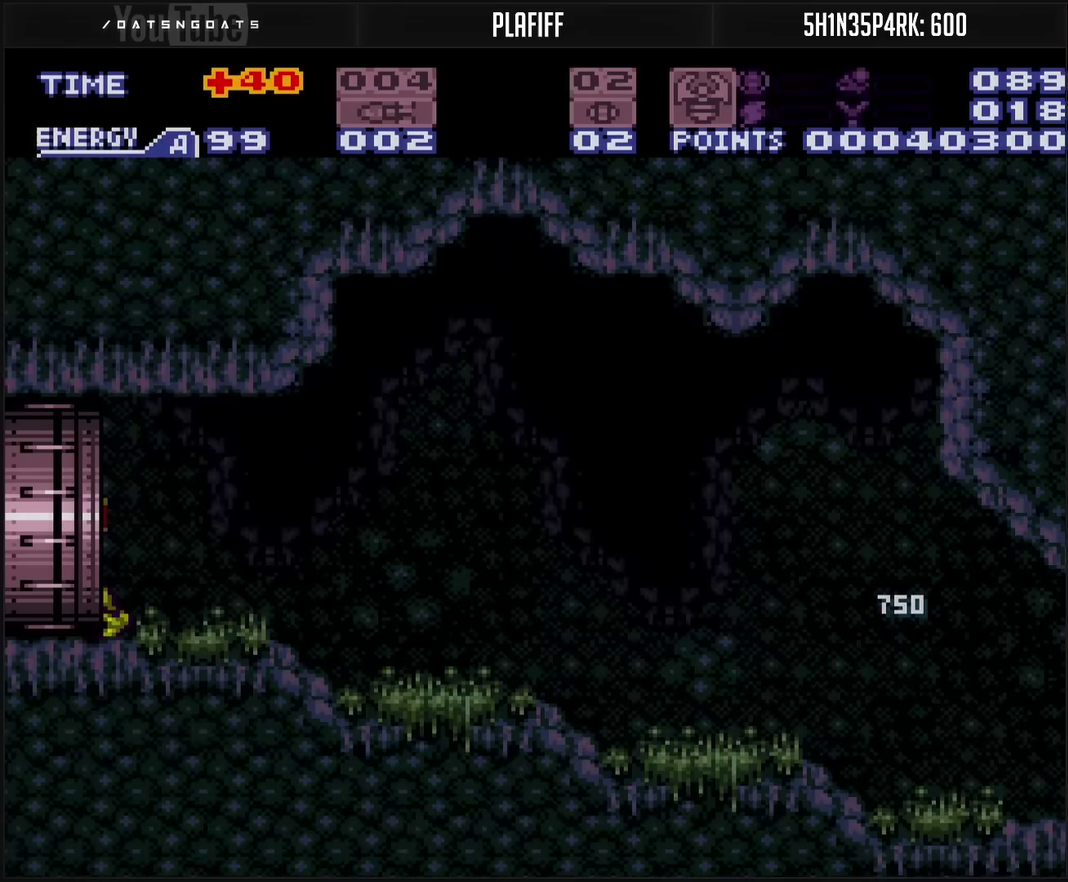
{"buttons": ["CROSS", "DPAD_LEFT"], "events": []}
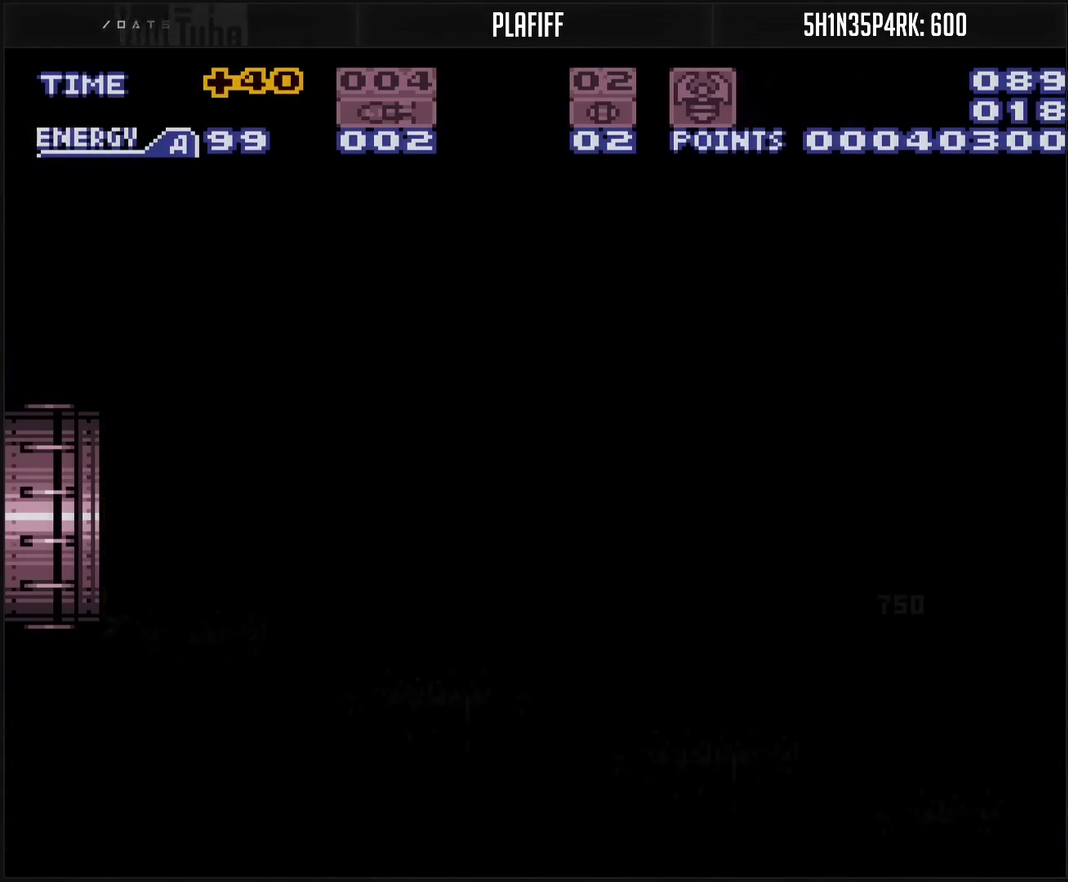
{"buttons": ["CROSS", "DPAD_LEFT"], "events": []}
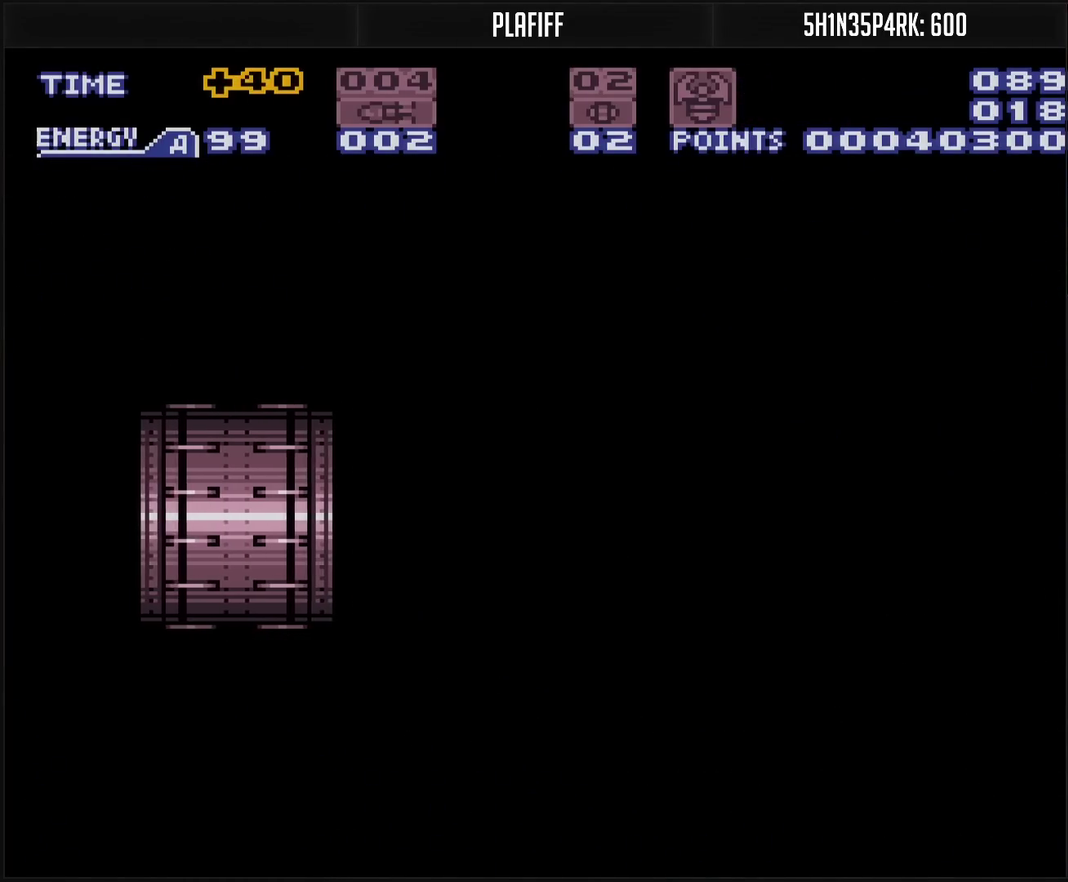
{"buttons": ["DPAD_LEFT"], "events": [[167, "CROSS", "up"]]}
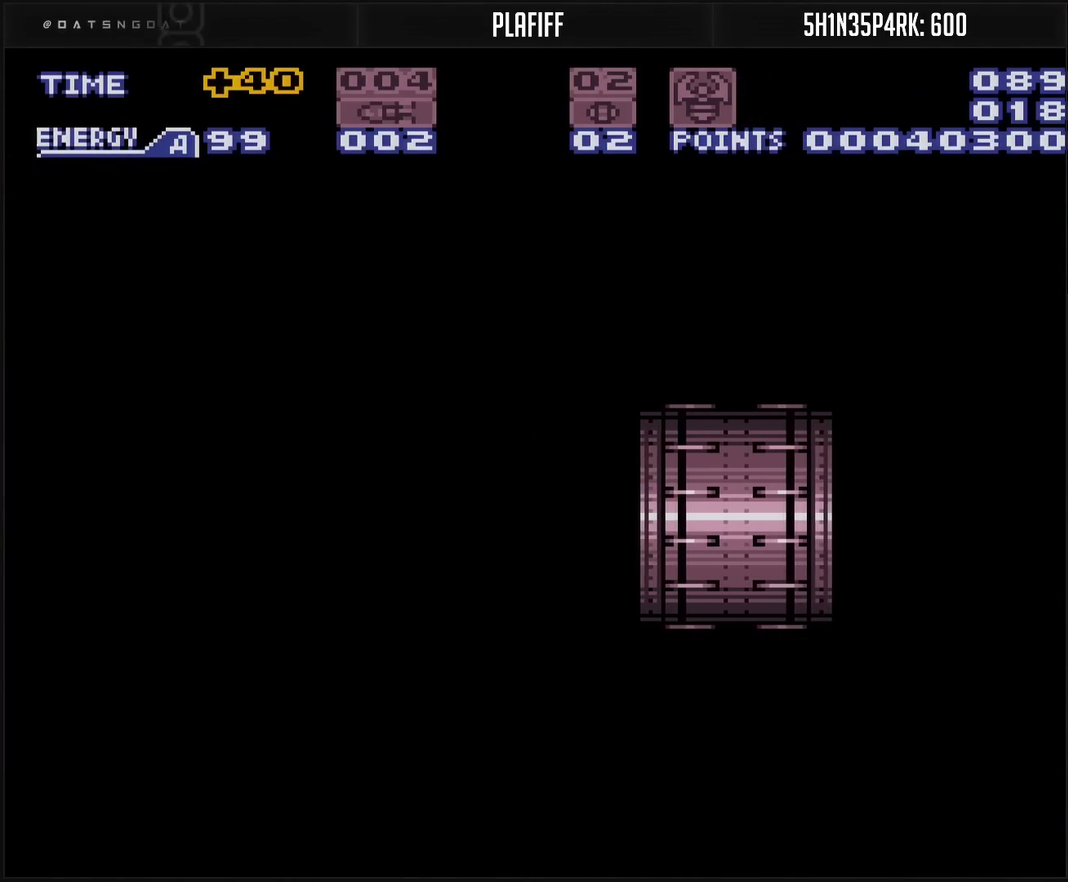
{"buttons": ["CROSS", "DPAD_LEFT"], "events": [[83, "CROSS", "down"], [217, "DPAD_LEFT", "up"], [483, "DPAD_LEFT", "down"]]}
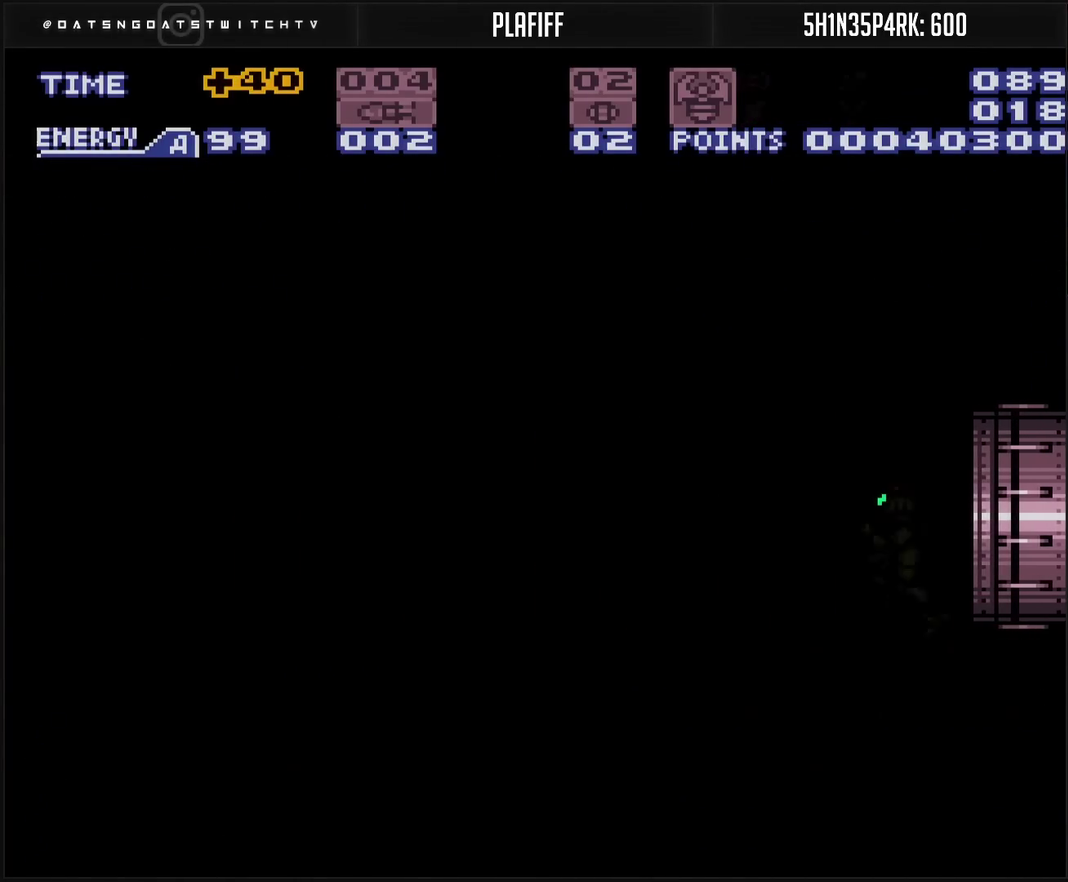
{"buttons": ["CROSS", "DPAD_LEFT"], "events": [[250, "R1", "down"], [367, "R1", "up"]]}
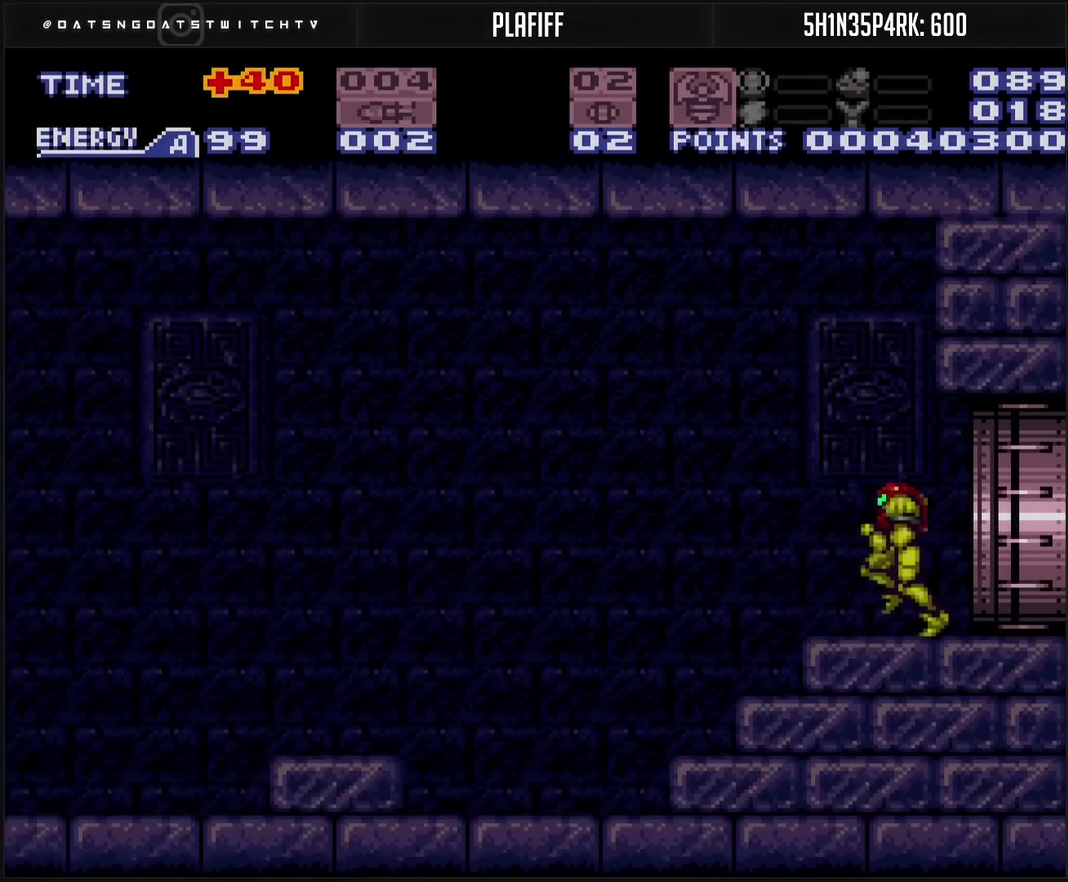
{"buttons": [], "events": [[117, "CIRCLE", "down"], [300, "TRIANGLE", "down"], [367, "CIRCLE", "up"], [367, "TRIANGLE", "up"], [383, "CROSS", "up"], [383, "DPAD_LEFT", "up"]]}
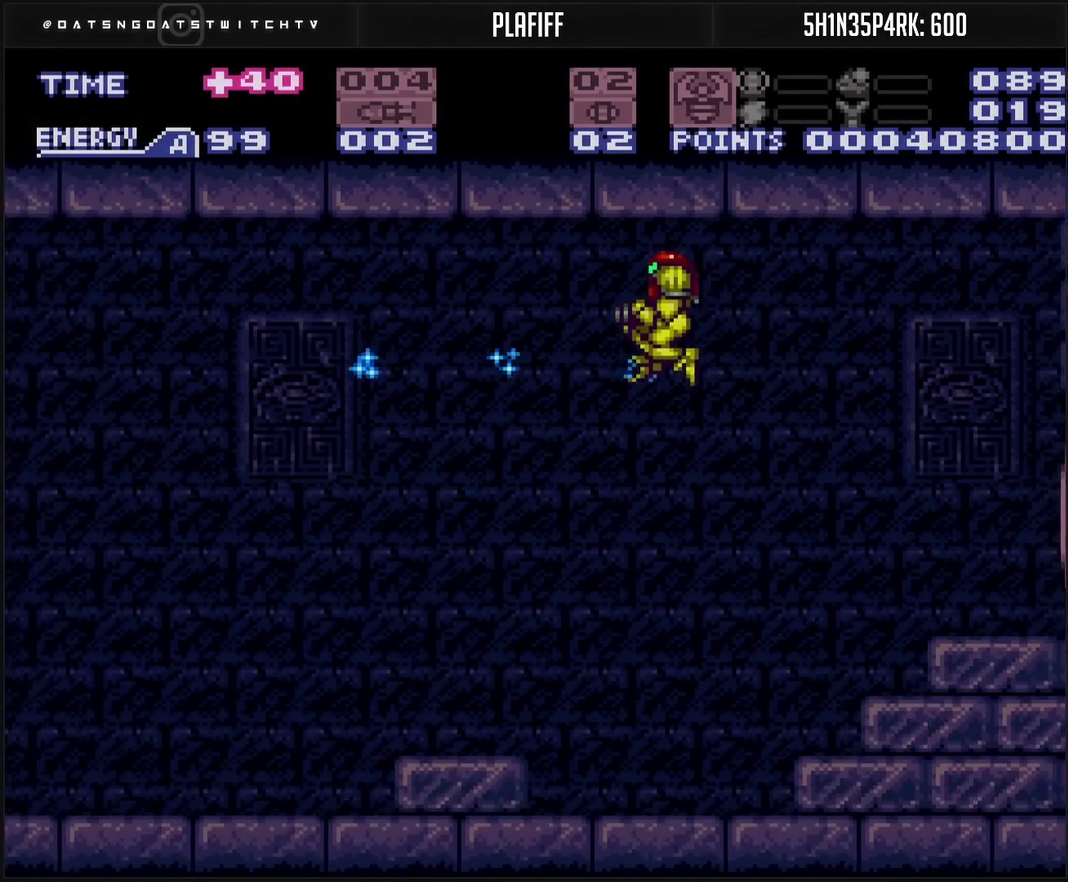
{"buttons": ["CROSS"], "events": [[67, "CROSS", "down"], [67, "DPAD_LEFT", "down"], [100, "TRIANGLE", "down"], [167, "DPAD_LEFT", "up"], [167, "TRIANGLE", "up"], [217, "DPAD_LEFT", "down"], [383, "TRIANGLE", "down"], [483, "DPAD_LEFT", "up"], [483, "TRIANGLE", "up"]]}
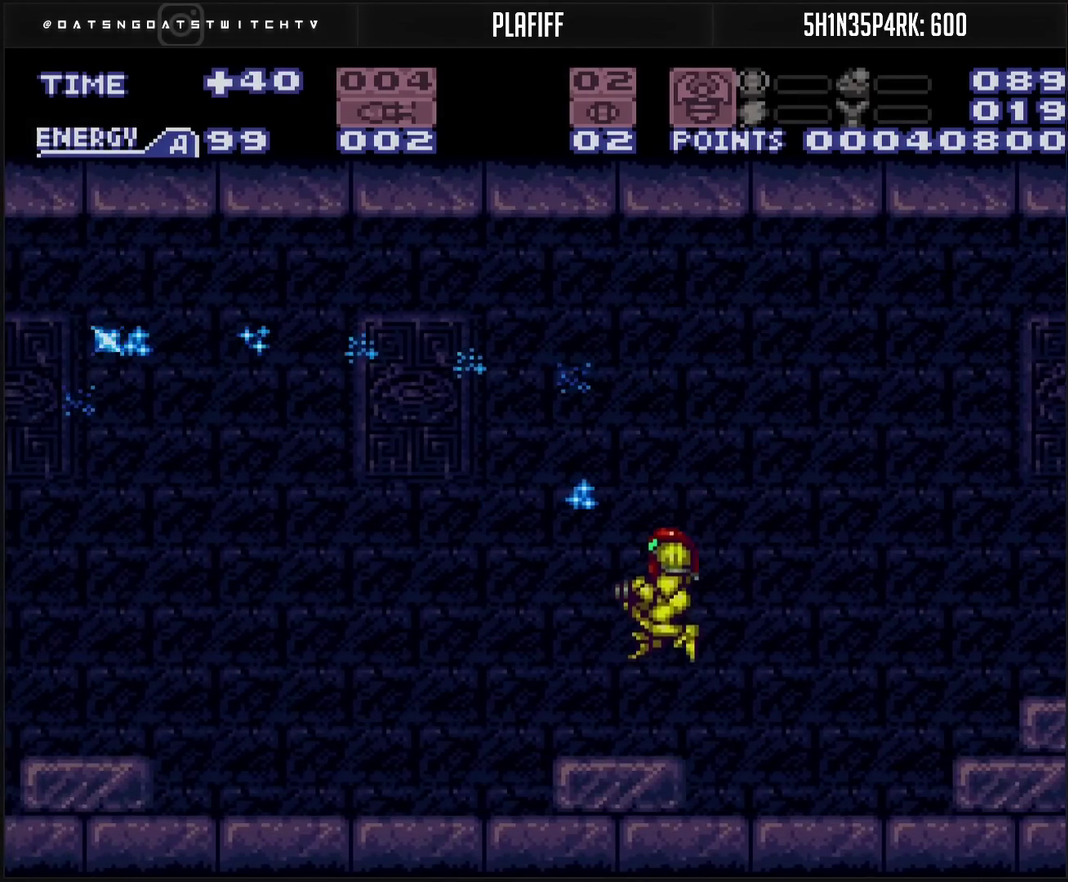
{"buttons": ["CROSS", "CIRCLE", "TRIANGLE", "DPAD_LEFT"], "events": [[150, "CIRCLE", "down"], [233, "CROSS", "up"], [383, "CROSS", "down"], [383, "DPAD_LEFT", "down"], [483, "TRIANGLE", "down"]]}
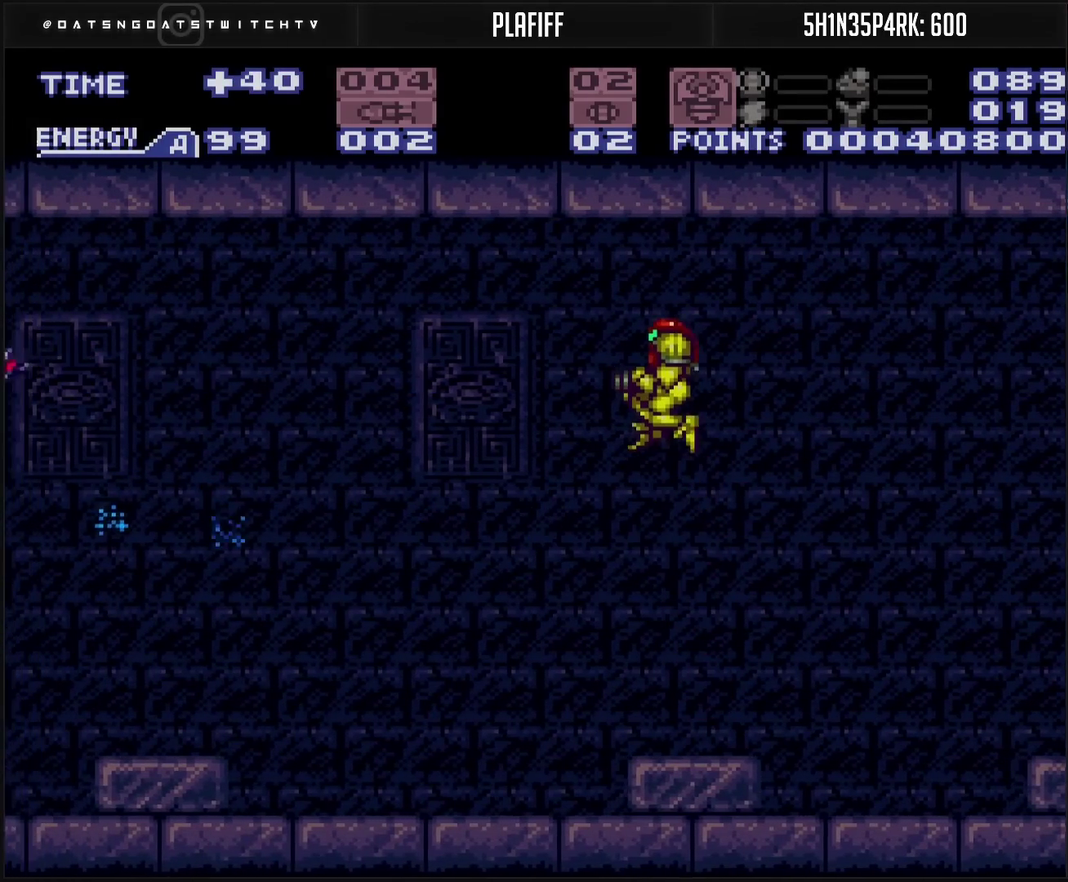
{"buttons": ["CROSS", "DPAD_LEFT"], "events": [[67, "TRIANGLE", "up"], [150, "CIRCLE", "up"], [167, "CROSS", "up"], [233, "CROSS", "down"], [233, "TRIANGLE", "down"], [417, "TRIANGLE", "up"]]}
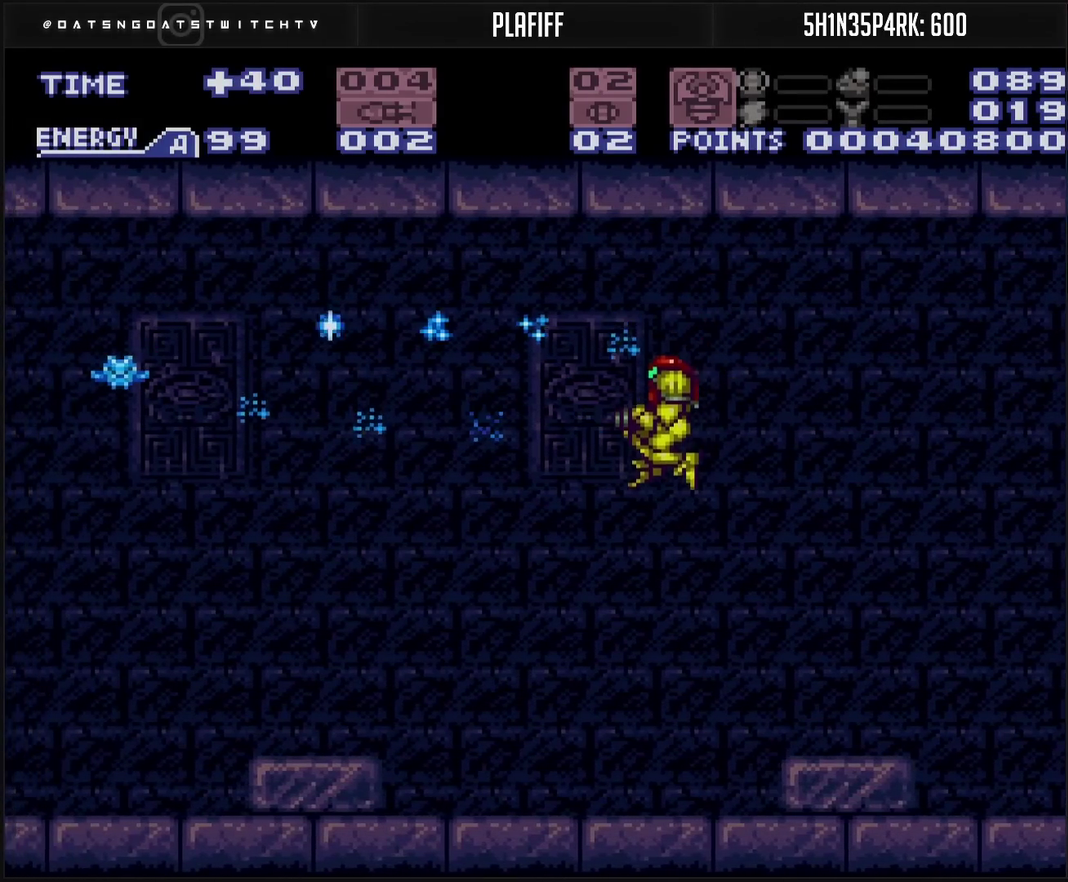
{"buttons": ["CIRCLE"], "events": [[33, "TRIANGLE", "down"], [183, "TRIANGLE", "up"], [283, "DPAD_LEFT", "up"], [367, "CROSS", "up"], [467, "CIRCLE", "down"]]}
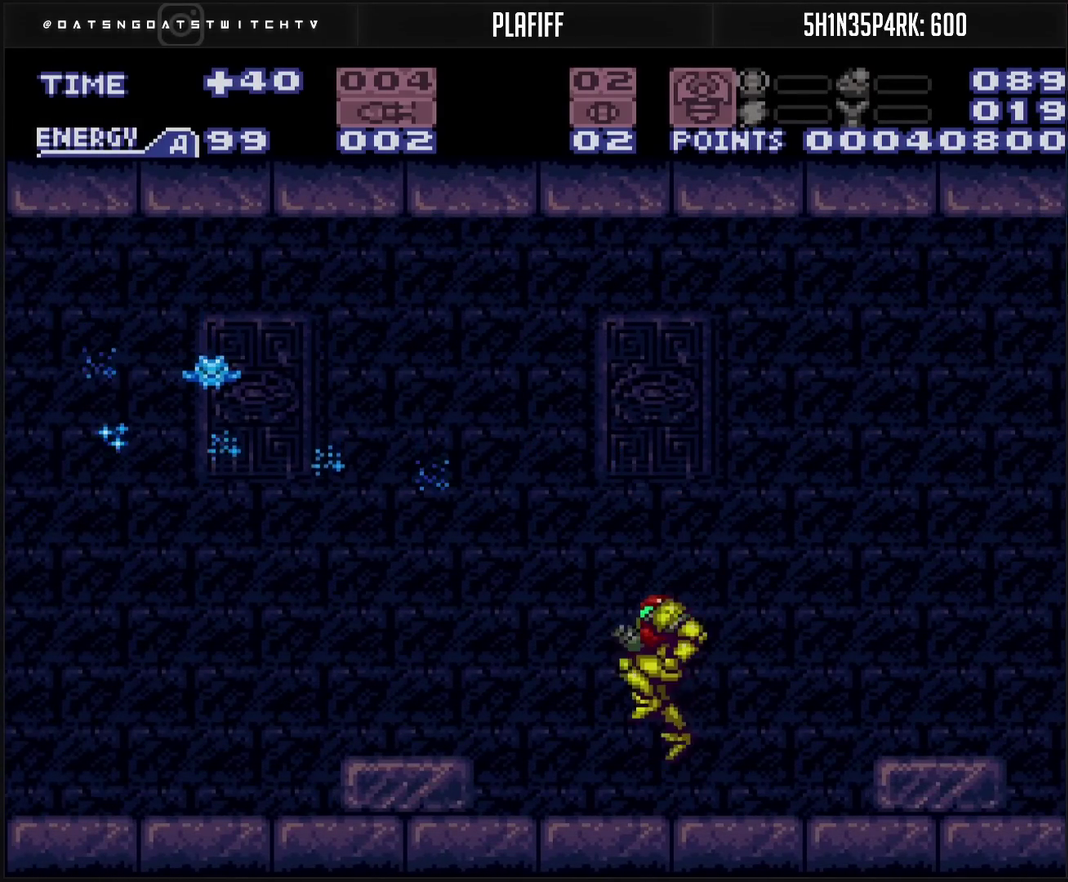
{"buttons": ["CROSS", "CIRCLE", "DPAD_LEFT"], "events": [[83, "DPAD_LEFT", "down"], [233, "DPAD_LEFT", "up"], [317, "CROSS", "down"], [333, "DPAD_LEFT", "down"], [417, "TRIANGLE", "down"], [500, "TRIANGLE", "up"]]}
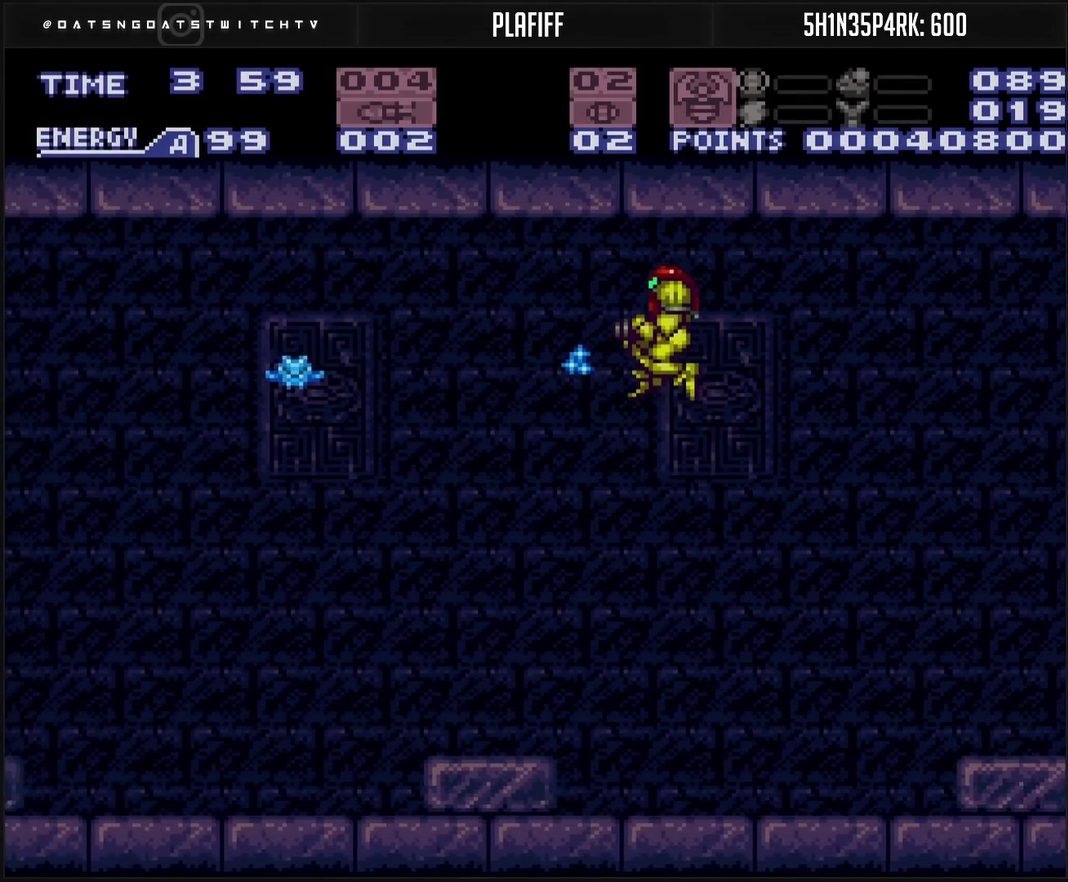
{"buttons": ["CROSS", "DPAD_LEFT"], "events": [[17, "CIRCLE", "up"], [33, "CROSS", "up"], [167, "CROSS", "down"], [183, "TRIANGLE", "down"], [267, "TRIANGLE", "up"], [383, "TRIANGLE", "down"], [450, "TRIANGLE", "up"]]}
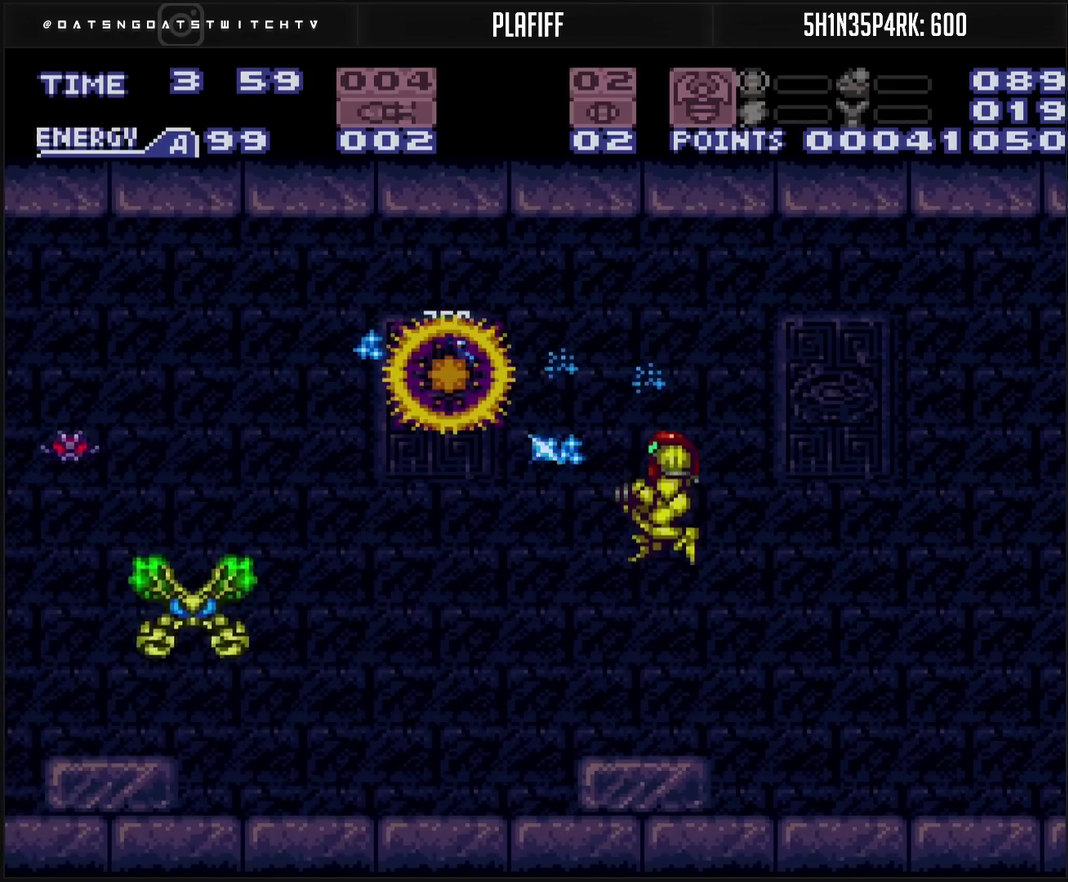
{"buttons": [], "events": [[50, "DPAD_LEFT", "up"], [167, "CROSS", "up"], [317, "TRIANGLE", "down"], [383, "TRIANGLE", "up"]]}
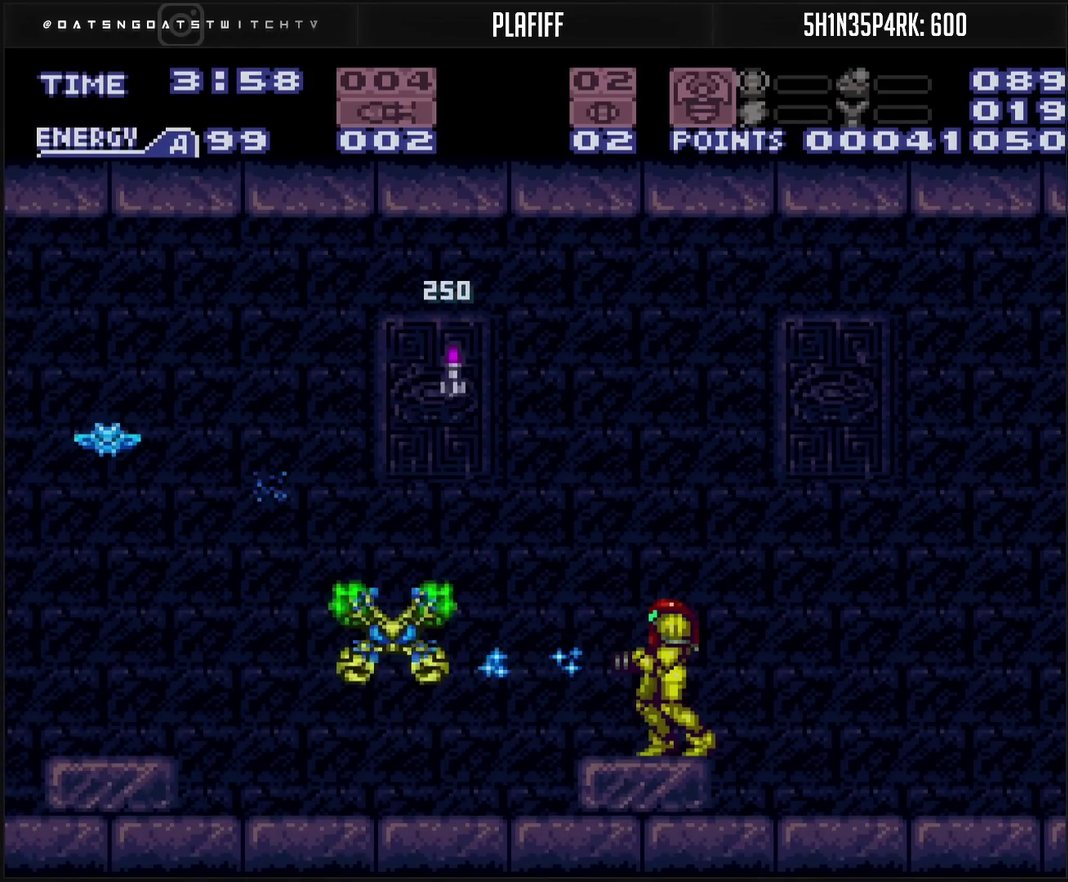
{"buttons": ["R1"], "events": [[83, "R1", "down"], [83, "TRIANGLE", "down"], [167, "DPAD_LEFT", "down"], [183, "TRIANGLE", "up"], [267, "DPAD_LEFT", "up"], [267, "TRIANGLE", "down"], [350, "TRIANGLE", "up"]]}